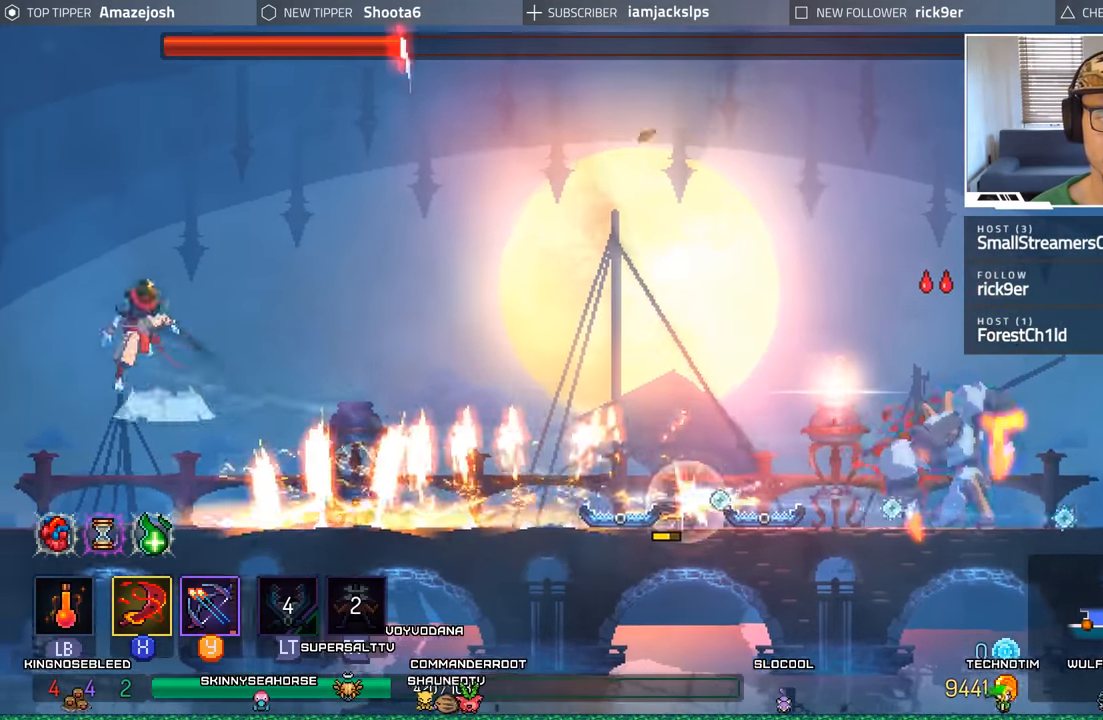
Gameplay with a controller (Xbox layout); each line is a JSON object with the inputs held at the frame after it. "events" lists button and stick changes between this image and that frame as [ms after this image, input, new state], when the widget could be followed in between.
{"buttons": ["DPAD_LEFT"], "left_stick": "center", "right_stick": "center", "events": [[283, "A", "up"], [316, "DPAD_RIGHT", "up"], [450, "DPAD_LEFT", "down"]]}
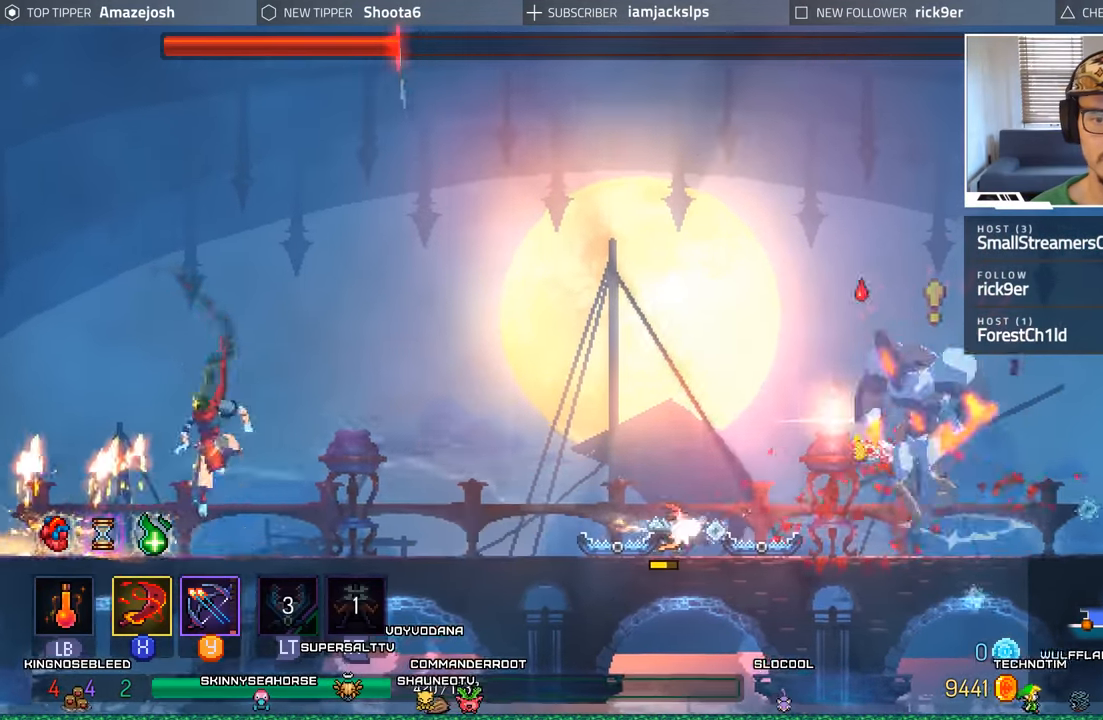
{"buttons": ["Y", "DPAD_RIGHT"], "left_stick": "center", "right_stick": "center"}
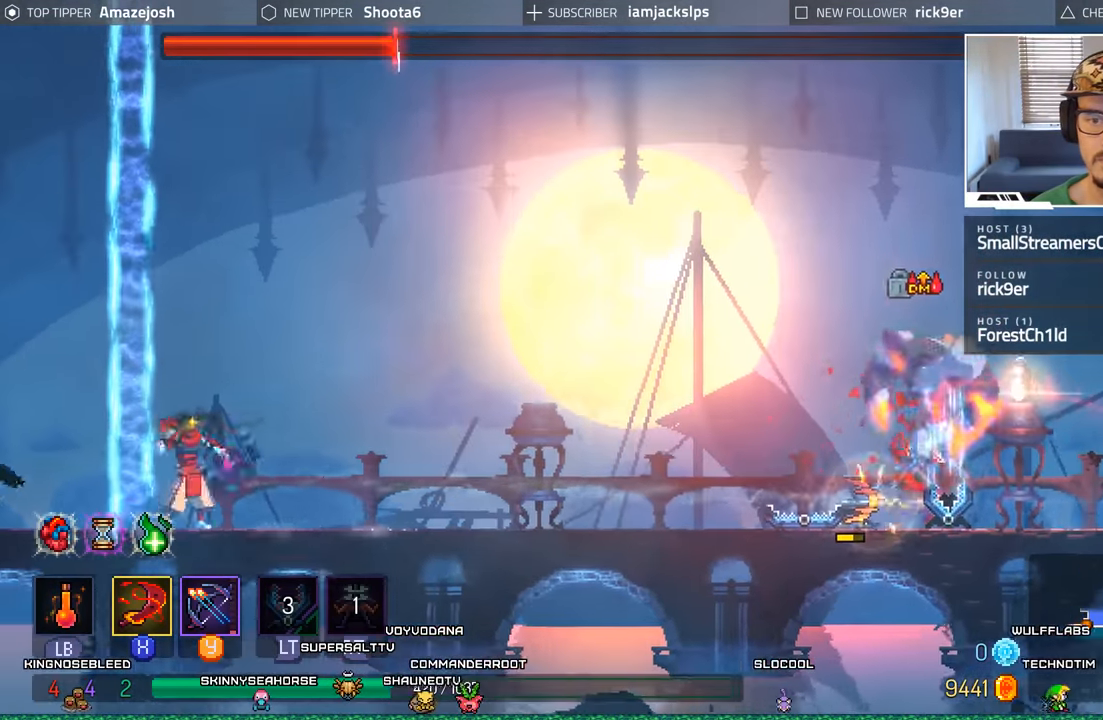
{"buttons": ["Y"], "left_stick": "center", "right_stick": "center", "events": [[100, "Y", "up"], [116, "DPAD_RIGHT", "up"], [183, "Y", "down"], [266, "Y", "up"], [333, "Y", "down"], [433, "Y", "up"], [500, "Y", "down"]]}
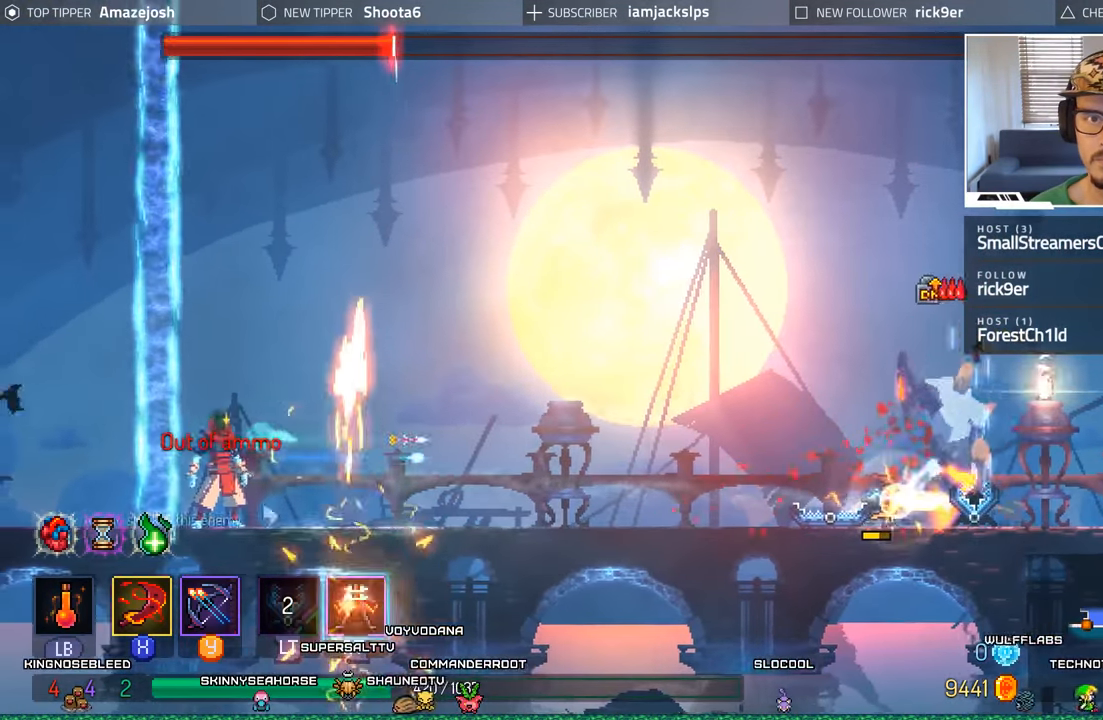
{"buttons": ["Y"], "left_stick": "center", "right_stick": "center", "events": [[83, "Y", "up"], [150, "DPAD_RIGHT", "down"], [150, "Y", "down"], [233, "DPAD_RIGHT", "up"], [233, "Y", "up"], [300, "Y", "down"], [383, "Y", "up"], [466, "Y", "down"]]}
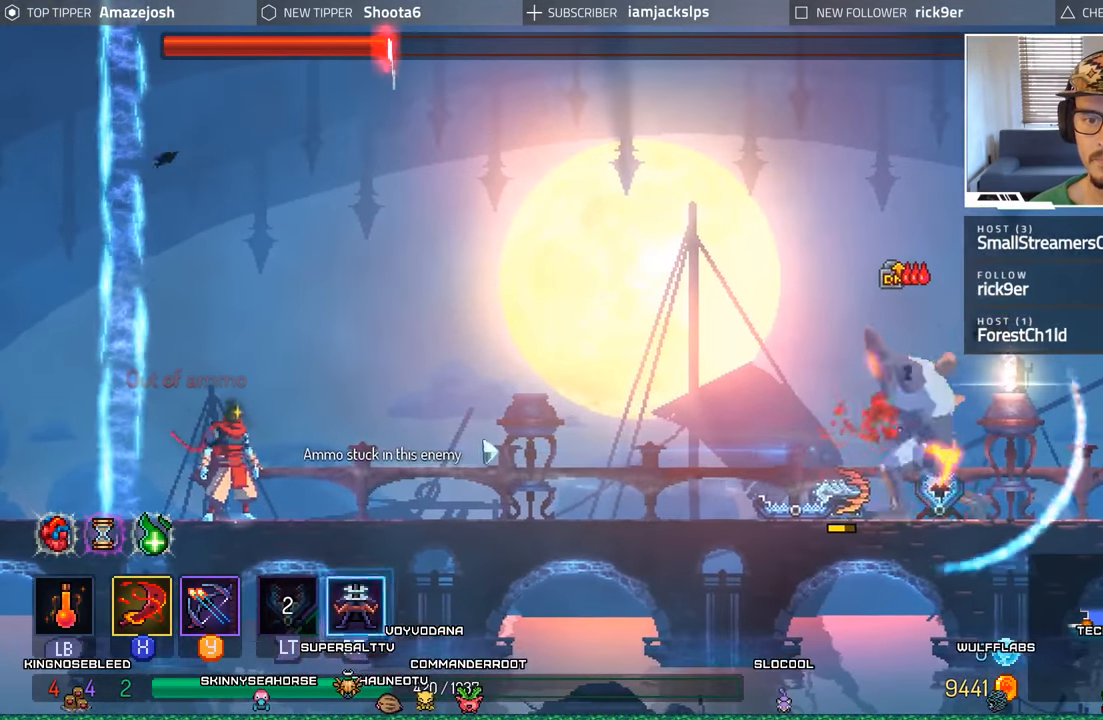
{"buttons": [], "left_stick": "center", "right_stick": "center", "events": [[33, "Y", "up"], [116, "Y", "down"], [183, "Y", "up"], [266, "Y", "down"], [350, "Y", "up"], [433, "Y", "down"], [483, "Y", "up"]]}
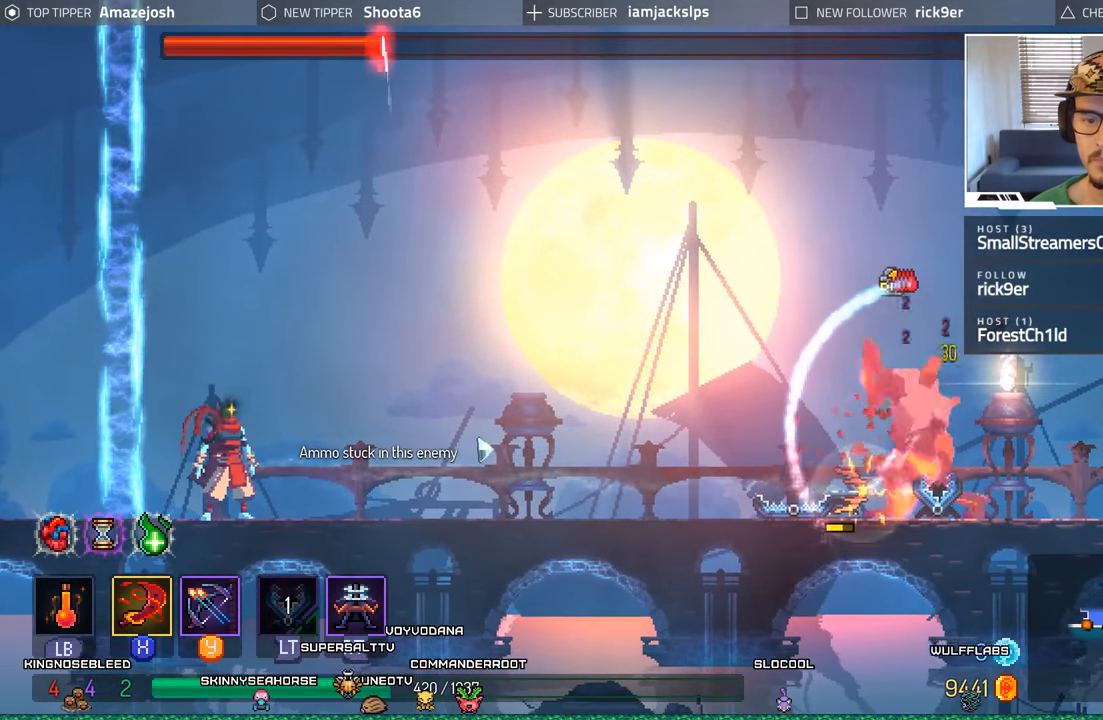
{"buttons": ["DPAD_RIGHT"], "left_stick": "center", "right_stick": "center", "events": [[66, "Y", "down"], [183, "Y", "up"], [283, "DPAD_RIGHT", "down"]]}
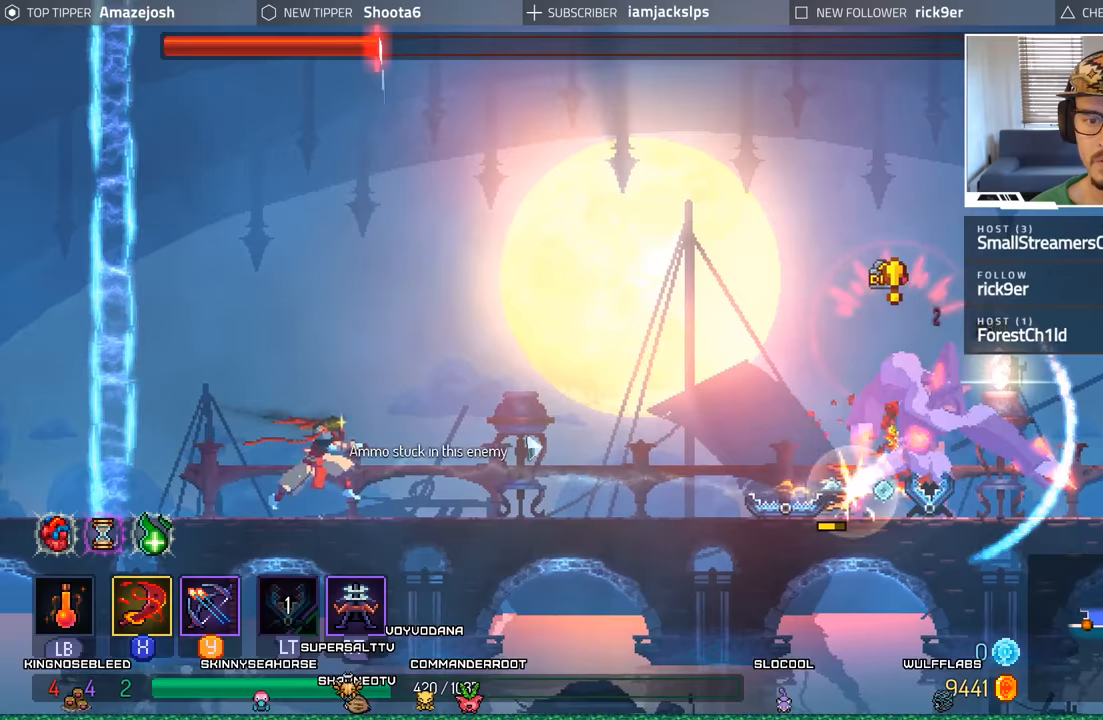
{"buttons": ["DPAD_LEFT"], "left_stick": "center", "right_stick": "center", "events": [[50, "L2", "down"], [67, "R2", "down"], [83, "R1", "down"], [117, "DPAD_RIGHT", "up"], [183, "DPAD_LEFT", "down"], [183, "L2", "up"], [183, "R1", "up"], [200, "R2", "up"]]}
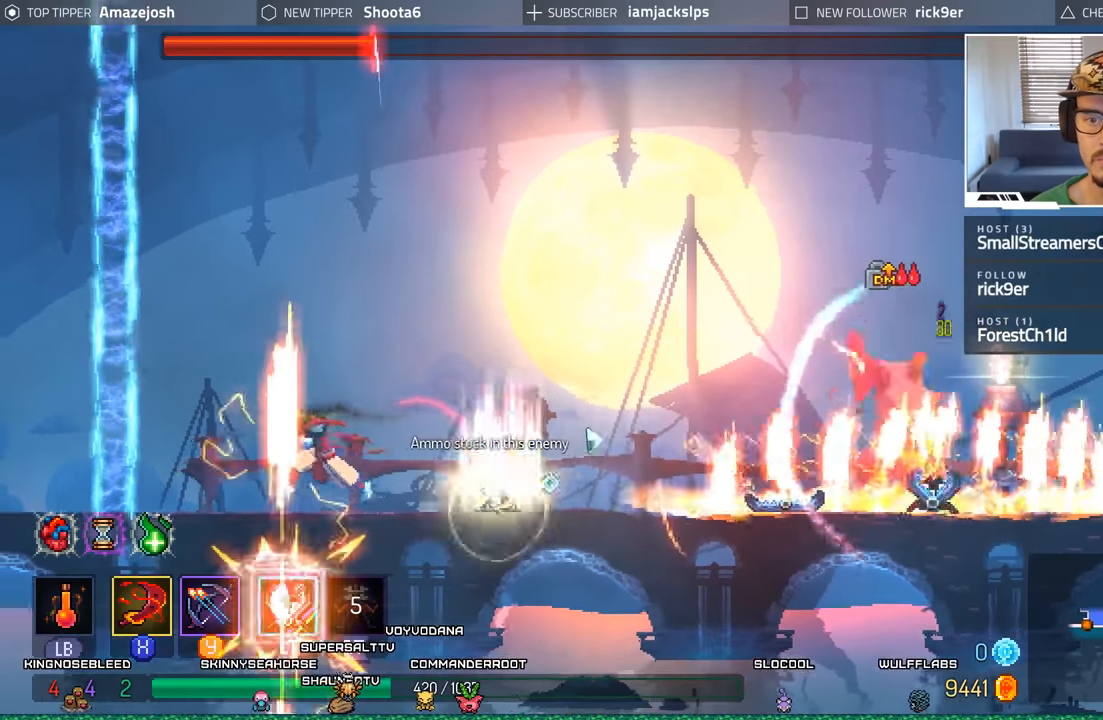
{"buttons": ["A", "DPAD_RIGHT"], "left_stick": "center", "right_stick": "center"}
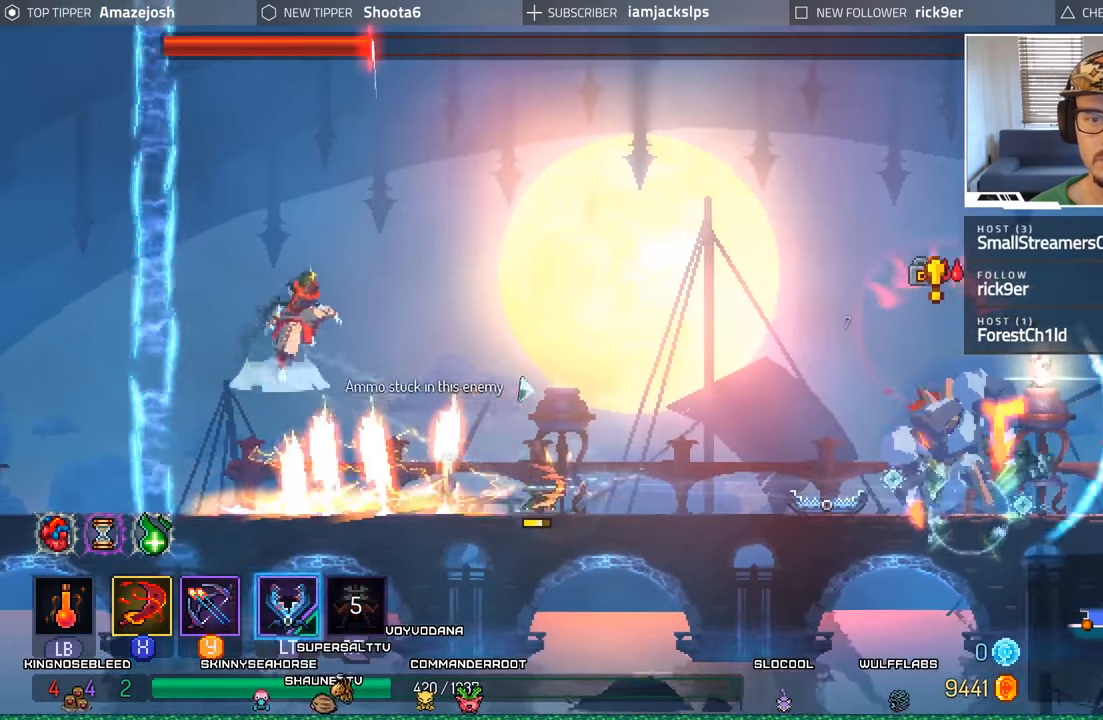
{"buttons": ["DPAD_LEFT"], "left_stick": "center", "right_stick": "center"}
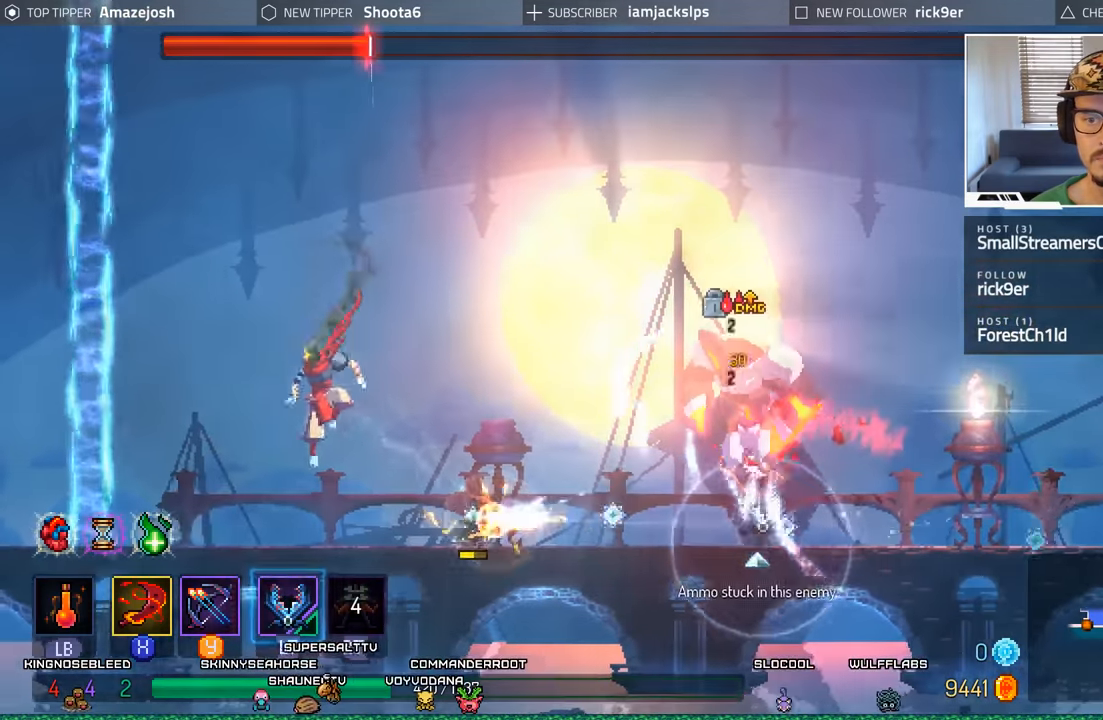
{"buttons": ["DPAD_RIGHT"], "left_stick": "center", "right_stick": "center", "events": [[300, "DPAD_LEFT", "up"], [483, "DPAD_RIGHT", "down"]]}
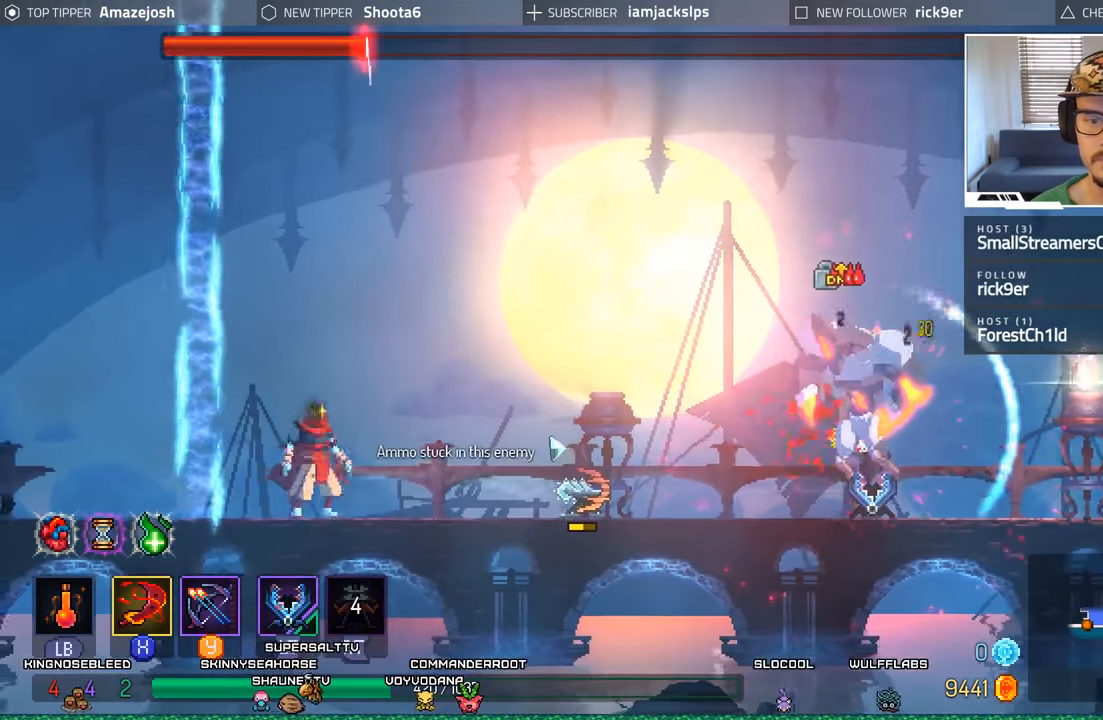
{"buttons": [], "left_stick": "center", "right_stick": "center", "events": [[83, "DPAD_RIGHT", "up"], [83, "Y", "down"], [167, "Y", "up"], [250, "Y", "down"], [333, "Y", "up"], [400, "Y", "down"], [500, "Y", "up"]]}
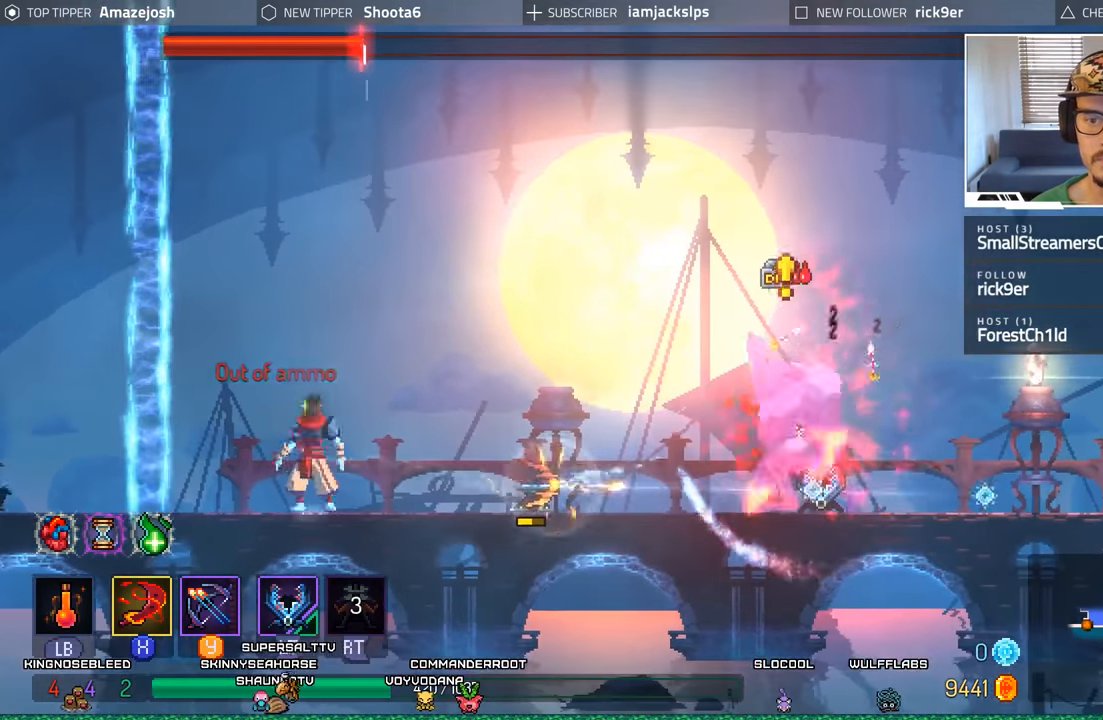
{"buttons": ["DPAD_RIGHT"], "left_stick": "center", "right_stick": "center"}
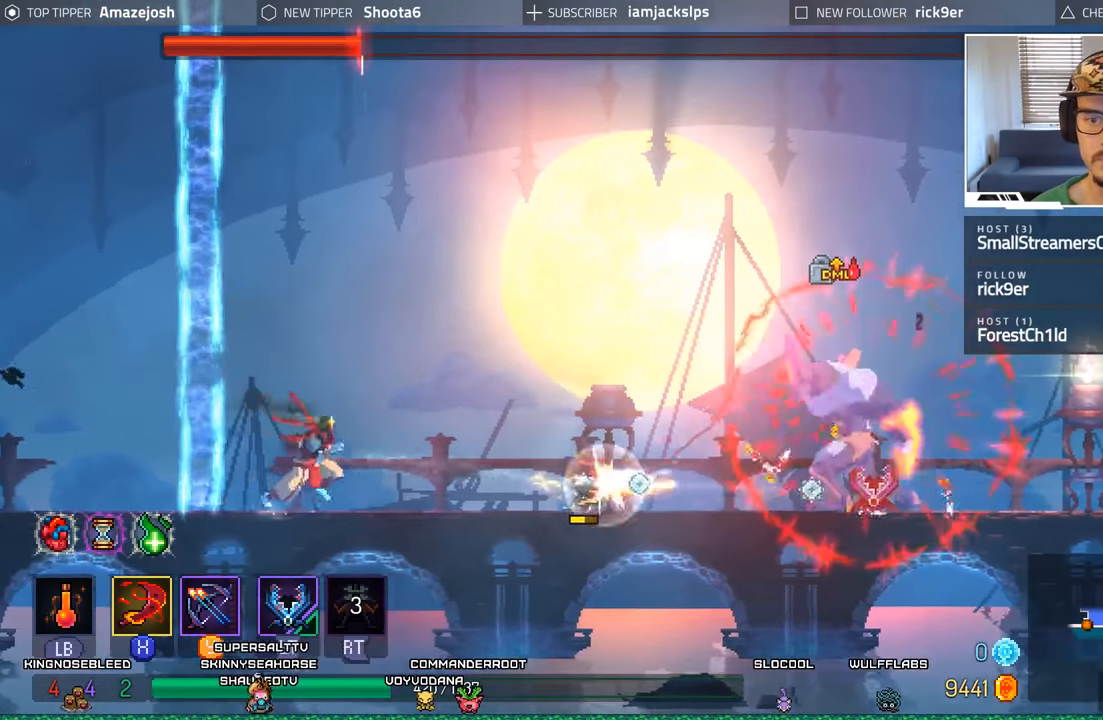
{"buttons": ["DPAD_LEFT"], "left_stick": "center", "right_stick": "center"}
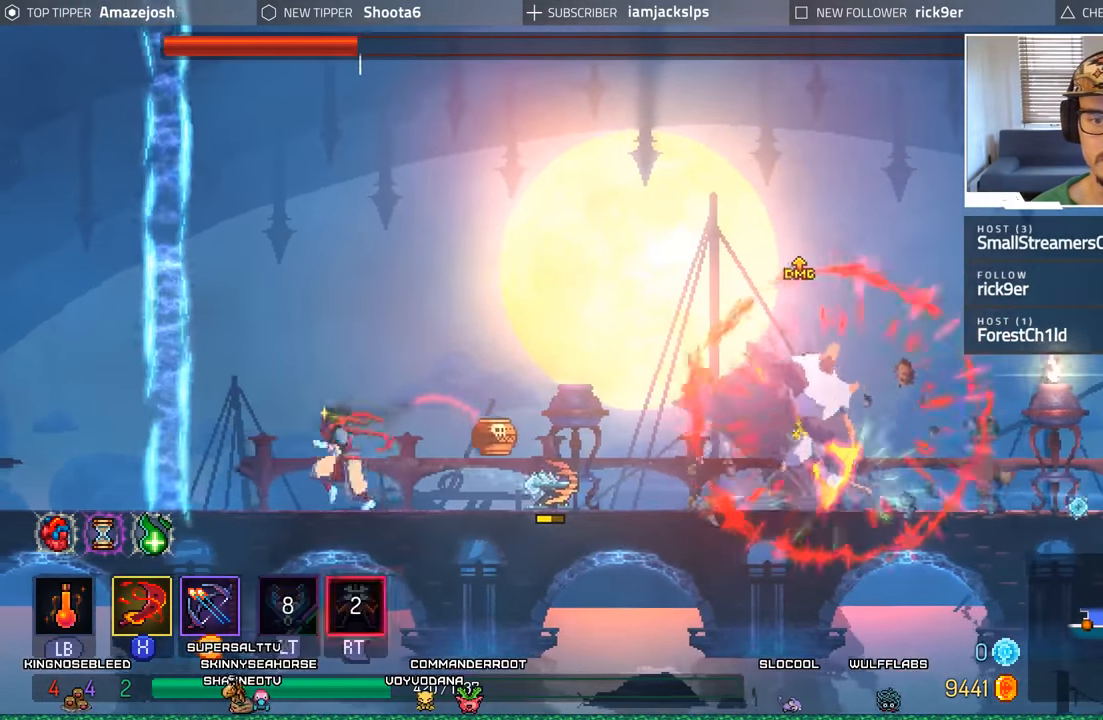
{"buttons": ["DPAD_RIGHT"], "left_stick": "center", "right_stick": "center", "events": [[217, "DPAD_LEFT", "up"], [500, "DPAD_RIGHT", "down"]]}
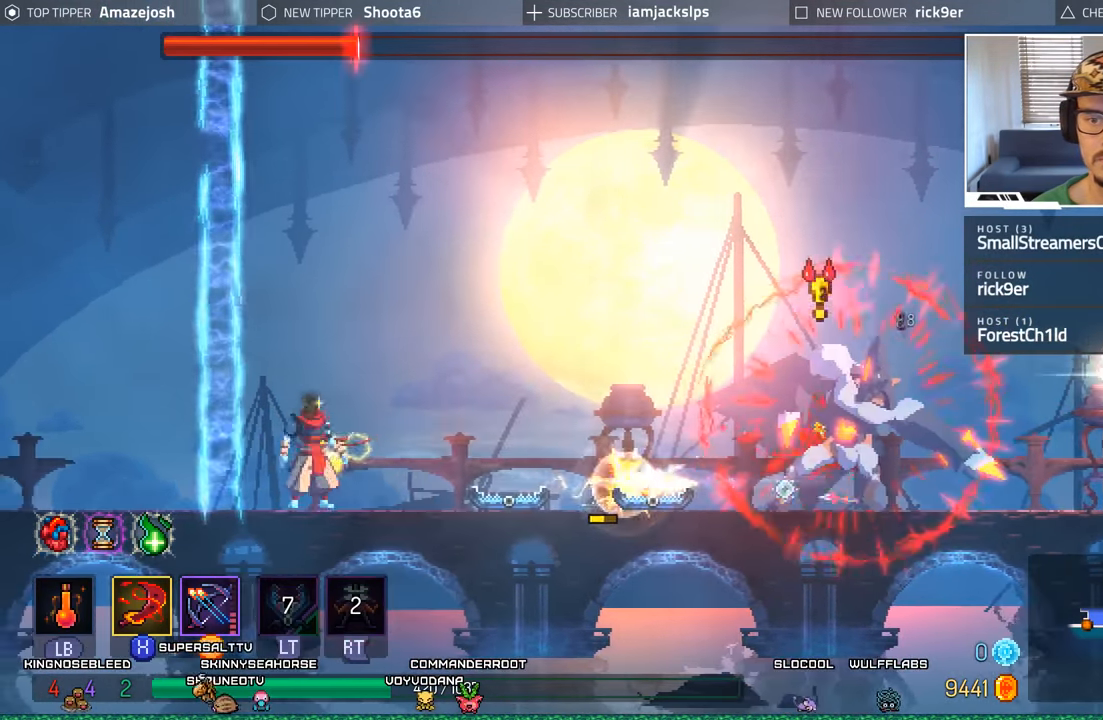
{"buttons": ["A"], "left_stick": "center", "right_stick": "center", "events": [[67, "DPAD_RIGHT", "up"], [267, "DPAD_LEFT", "down"], [367, "A", "down"], [400, "DPAD_LEFT", "up"]]}
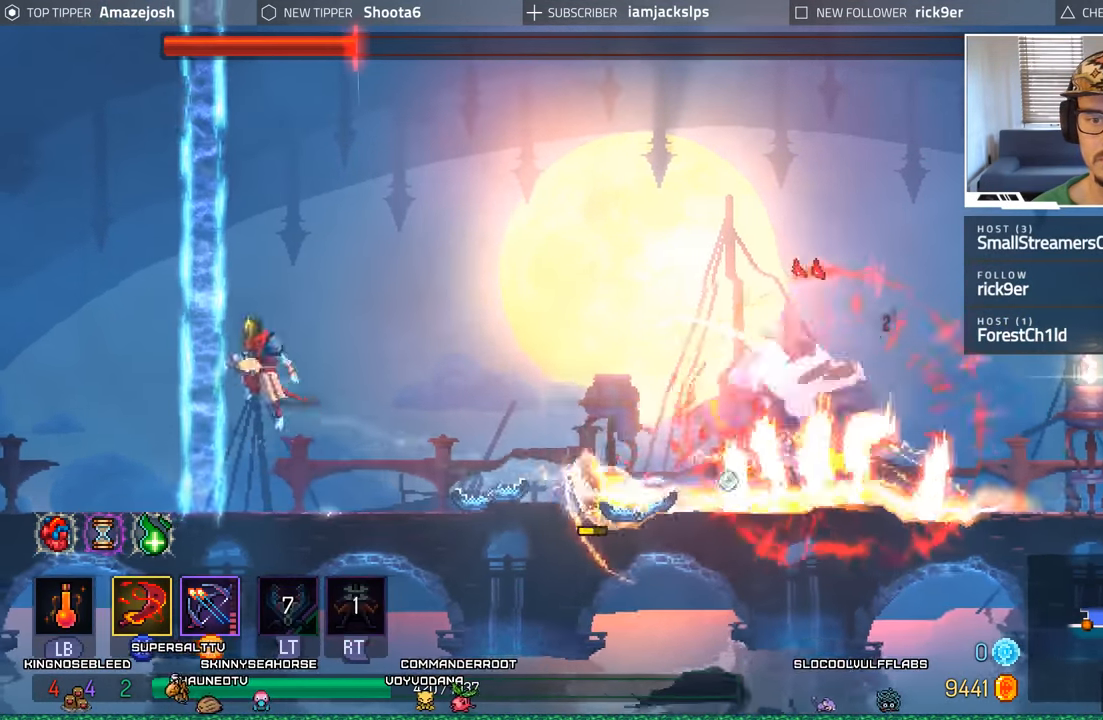
{"buttons": ["A"], "left_stick": "center", "right_stick": "center", "events": [[33, "DPAD_RIGHT", "down"], [67, "A", "up"], [217, "A", "down"], [400, "DPAD_RIGHT", "up"]]}
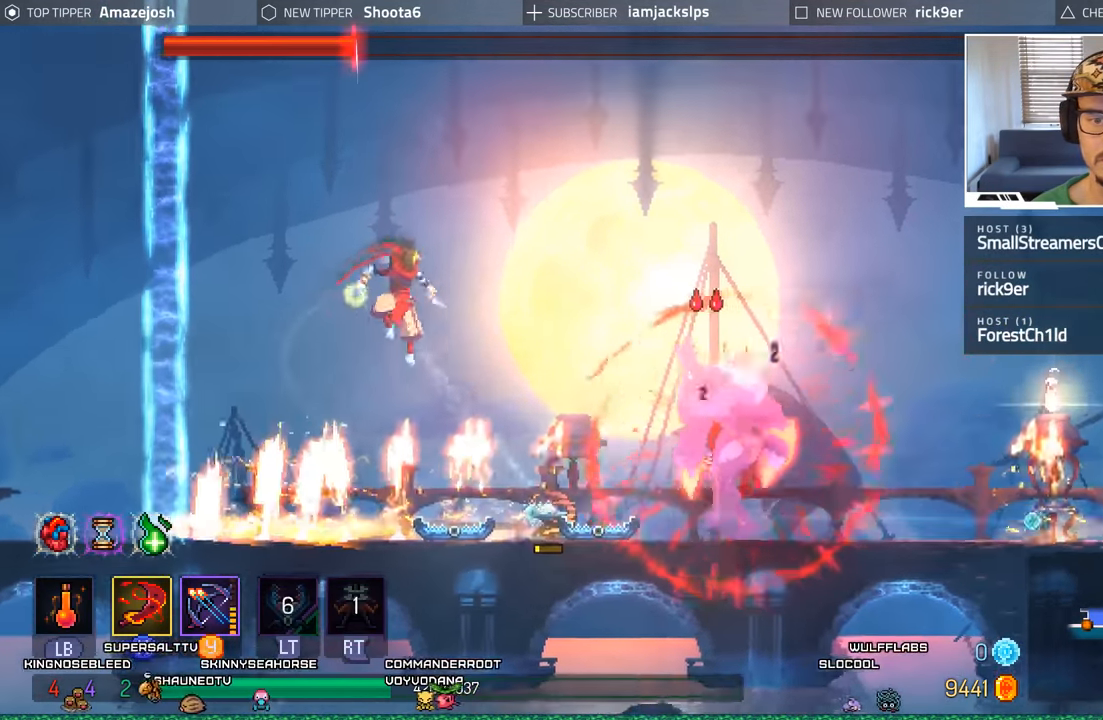
{"buttons": ["DPAD_LEFT"], "left_stick": "center", "right_stick": "center", "events": [[100, "A", "up"], [117, "DPAD_LEFT", "down"]]}
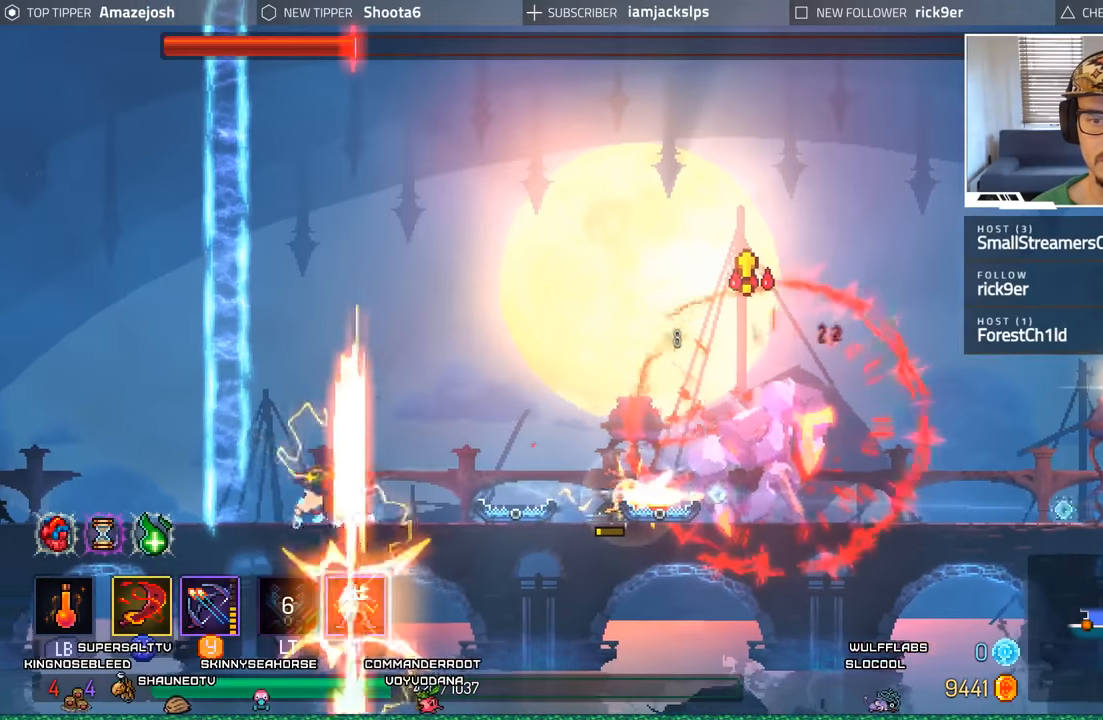
{"buttons": ["DPAD_RIGHT"], "left_stick": "center", "right_stick": "center", "events": [[17, "DPAD_LEFT", "up"], [334, "DPAD_RIGHT", "down"]]}
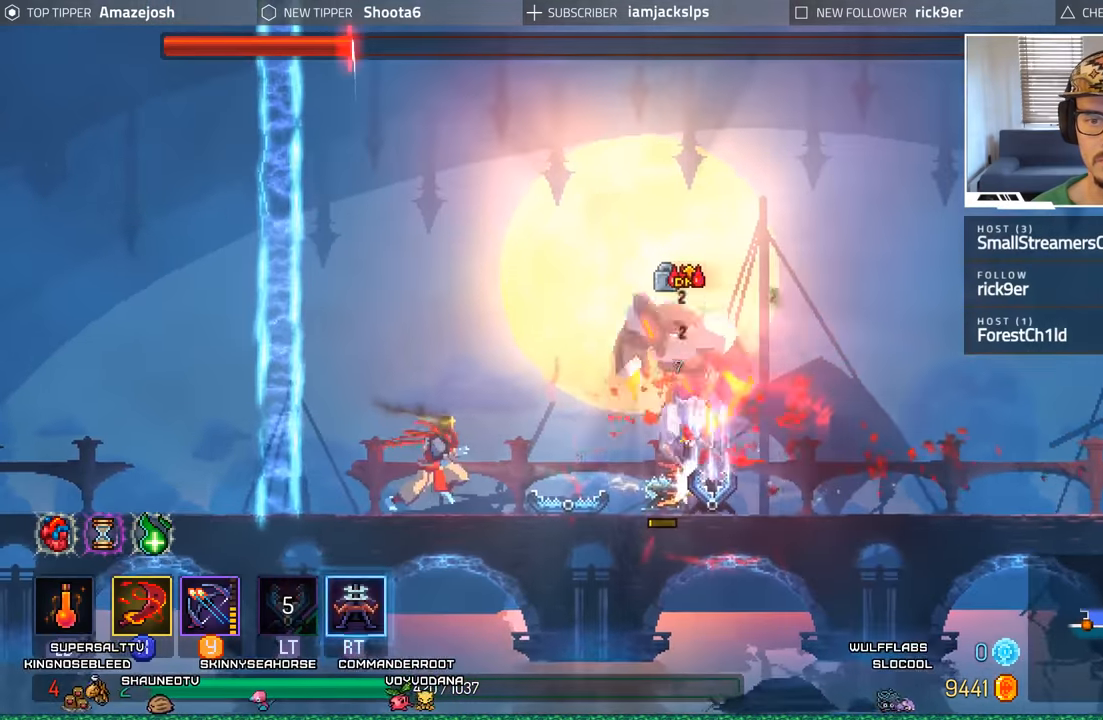
{"buttons": ["B", "DPAD_RIGHT"], "left_stick": "center", "right_stick": "center", "events": [[467, "B", "down"]]}
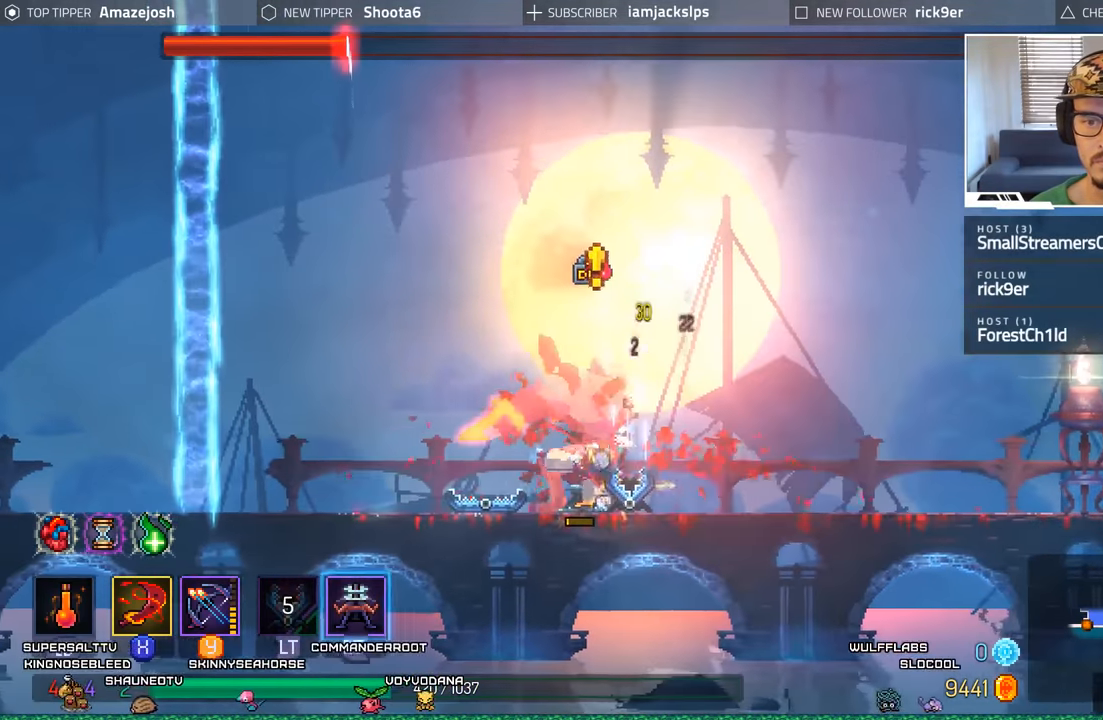
{"buttons": ["DPAD_LEFT"], "left_stick": "center", "right_stick": "center", "events": [[134, "B", "up"], [250, "DPAD_RIGHT", "up"], [267, "DPAD_LEFT", "down"], [350, "X", "down"], [467, "X", "up"]]}
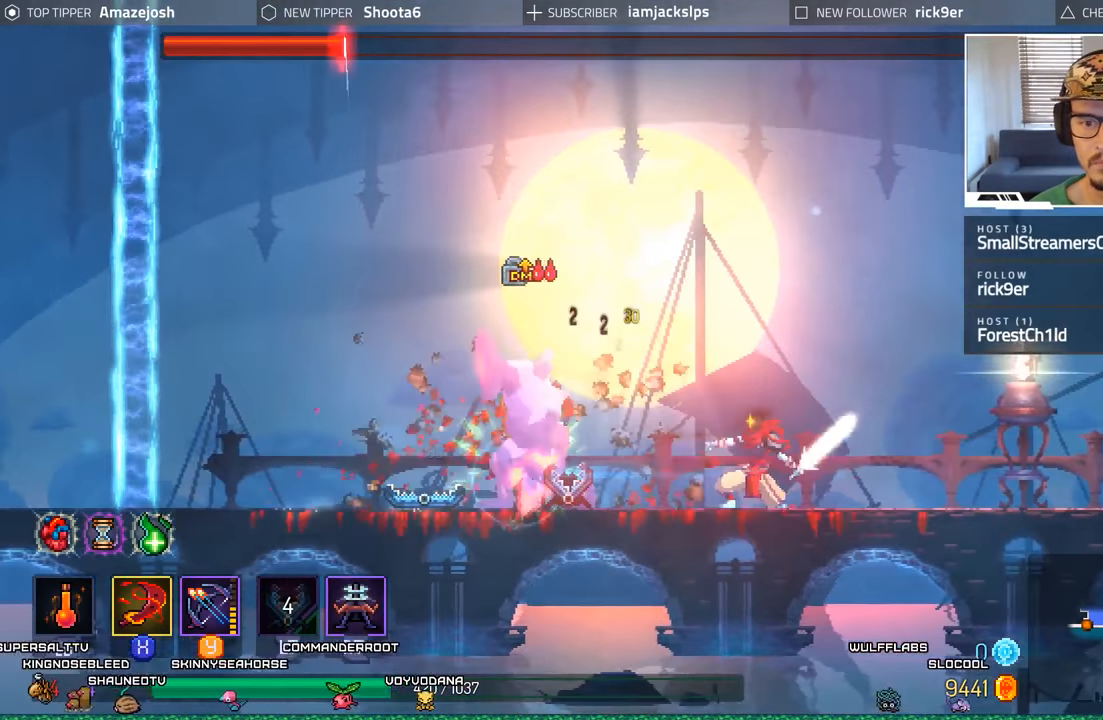
{"buttons": ["X"], "left_stick": "center", "right_stick": "center", "events": [[34, "X", "down"], [134, "X", "up"], [200, "X", "down"], [267, "X", "up"], [317, "DPAD_LEFT", "up"], [350, "X", "down"], [417, "X", "up"], [484, "X", "down"]]}
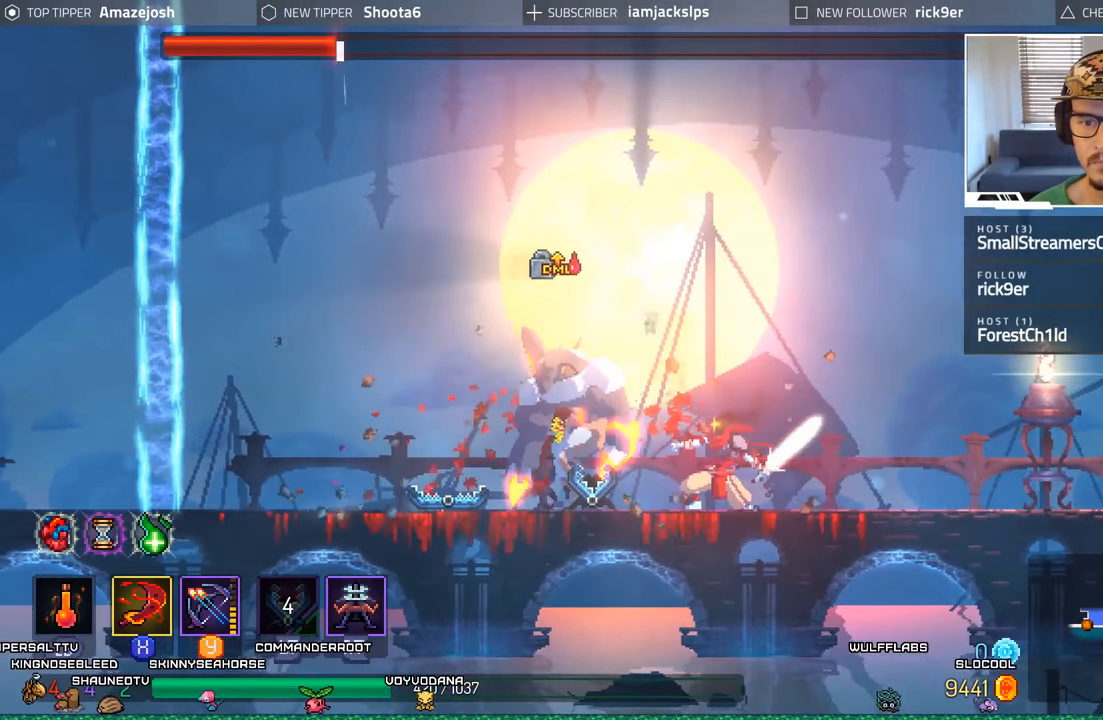
{"buttons": ["B", "DPAD_RIGHT"], "left_stick": "center", "right_stick": "center", "events": [[67, "X", "up"], [200, "X", "down"], [250, "X", "up"], [350, "DPAD_RIGHT", "down"], [450, "B", "down"]]}
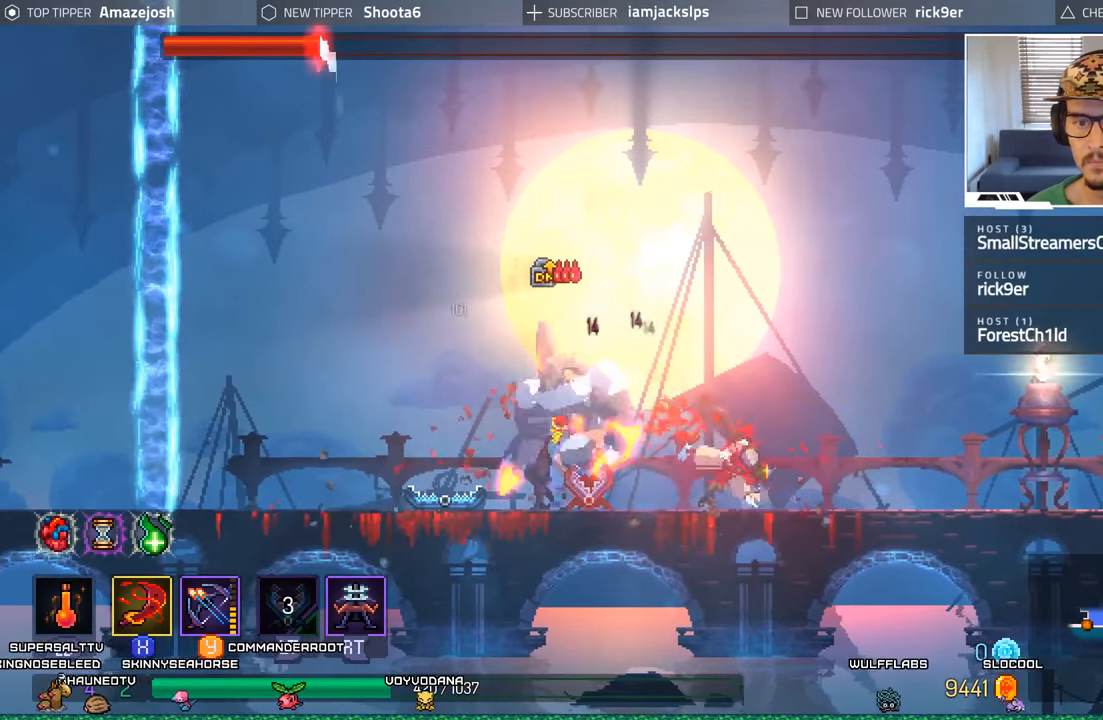
{"buttons": ["DPAD_RIGHT"], "left_stick": "center", "right_stick": "center", "events": [[117, "B", "up"]]}
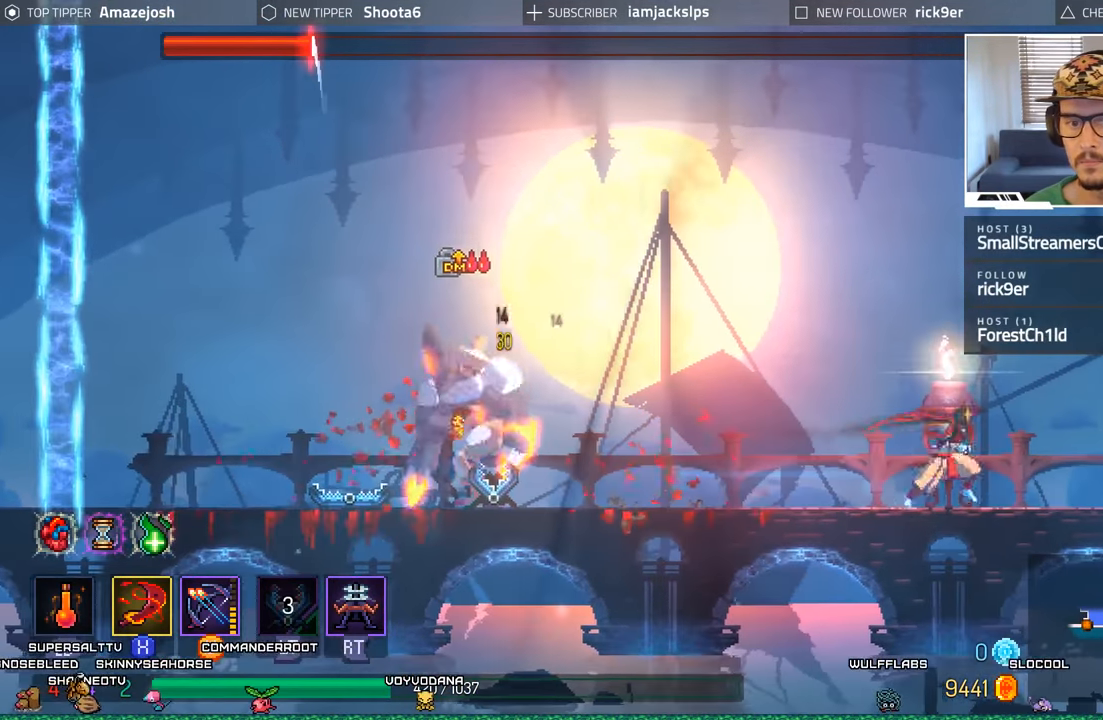
{"buttons": [], "left_stick": "center", "right_stick": "center", "events": [[100, "DPAD_RIGHT", "up"], [134, "DPAD_LEFT", "down"], [317, "L2", "down"], [334, "R1", "down"], [334, "R2", "down"], [417, "DPAD_LEFT", "up"], [467, "L2", "up"], [467, "R1", "up"], [467, "R2", "up"]]}
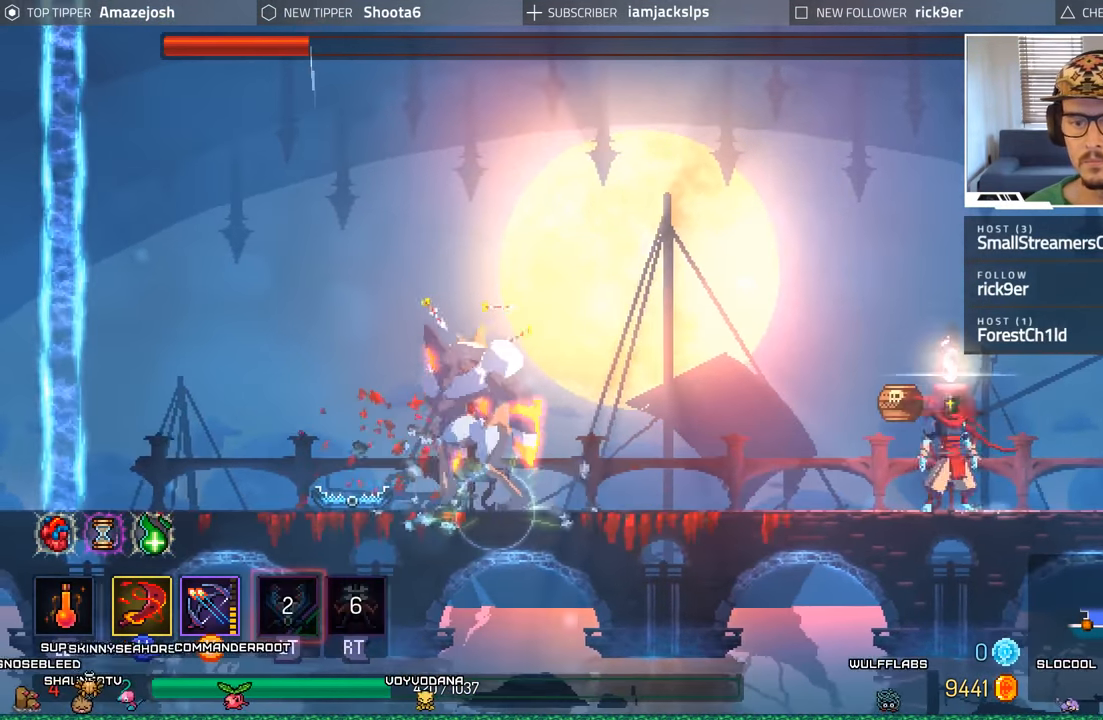
{"buttons": ["DPAD_RIGHT"], "left_stick": "center", "right_stick": "center", "events": [[17, "DPAD_RIGHT", "down"]]}
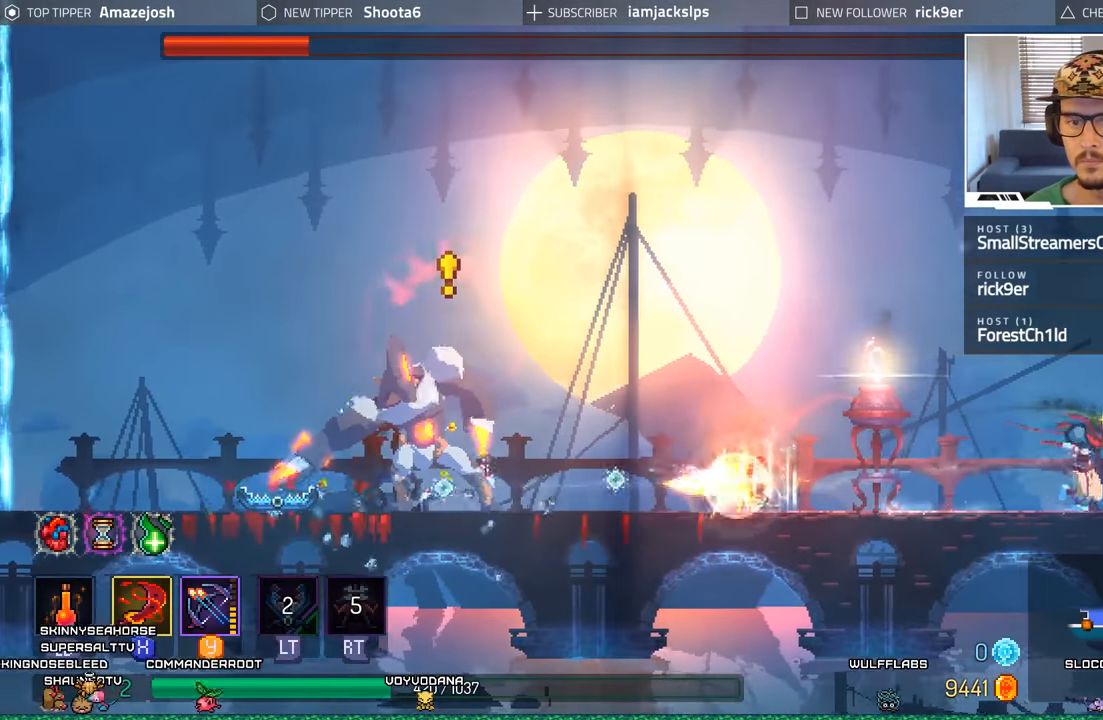
{"buttons": ["A"], "left_stick": "center", "right_stick": "center", "events": [[200, "DPAD_RIGHT", "up"], [250, "DPAD_LEFT", "down"], [384, "DPAD_LEFT", "up"], [450, "A", "down"]]}